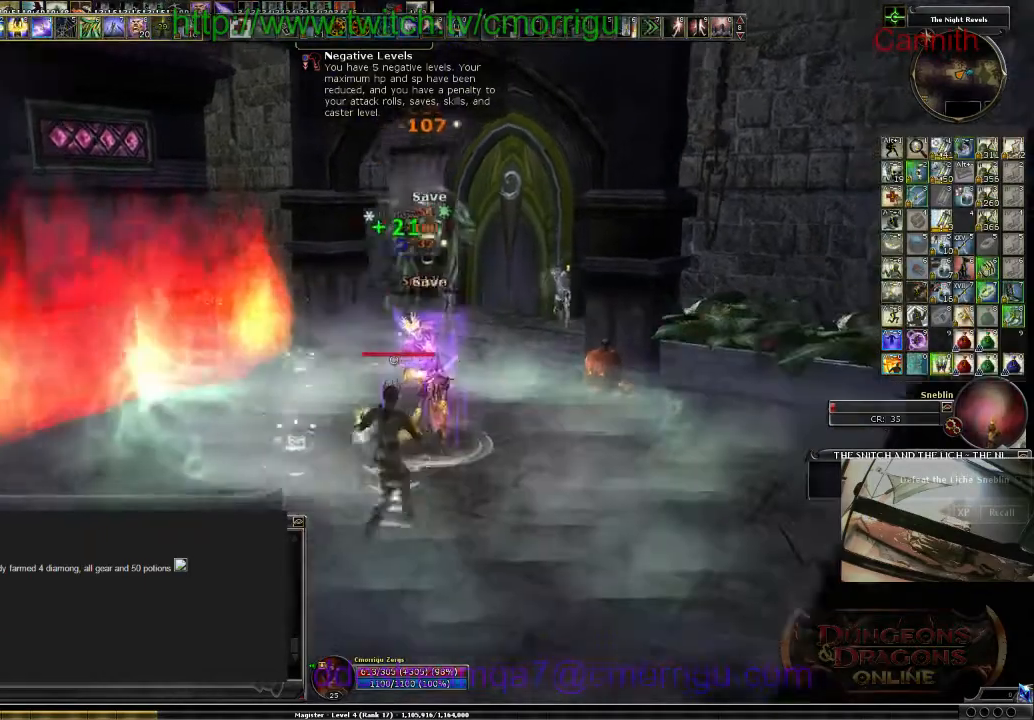
Gameplay with keyboard; each line is a JSON object with the keys held at the frame after it. "events" lists presses ("down") and releases ("up") of ".", "/", "0", "1", "2", "3", "4", "5", "6", "7", "8", "9", "a", "b", "backslash", "backspace", "c", "caps_lock", "comma", "ctrl_l", "ctrl_r", "d", "e", "equals", "escape", "f", "f1", "f10", "f11", "f12", "f2", "f3", "f4", "f5", "f6", "f7", "f8", "f9", "g", "h", "i", "j", "k", "l", "lbracket", "m", "minus", "n", "o", "p", "q", "quote", "r", "rbracket", "return", "s", "semicolon", "shift_l", "shift_r", "space", "t", "tab", "tilde", "u", "v", "w", "x", "y" and "z" between this image and that frame as [ms after this image, input, new state], when the widget could be followed in between. No other keys are recorded. Mouse input is not recorded.
{"keys": [], "events": [[33, "a", "up"]]}
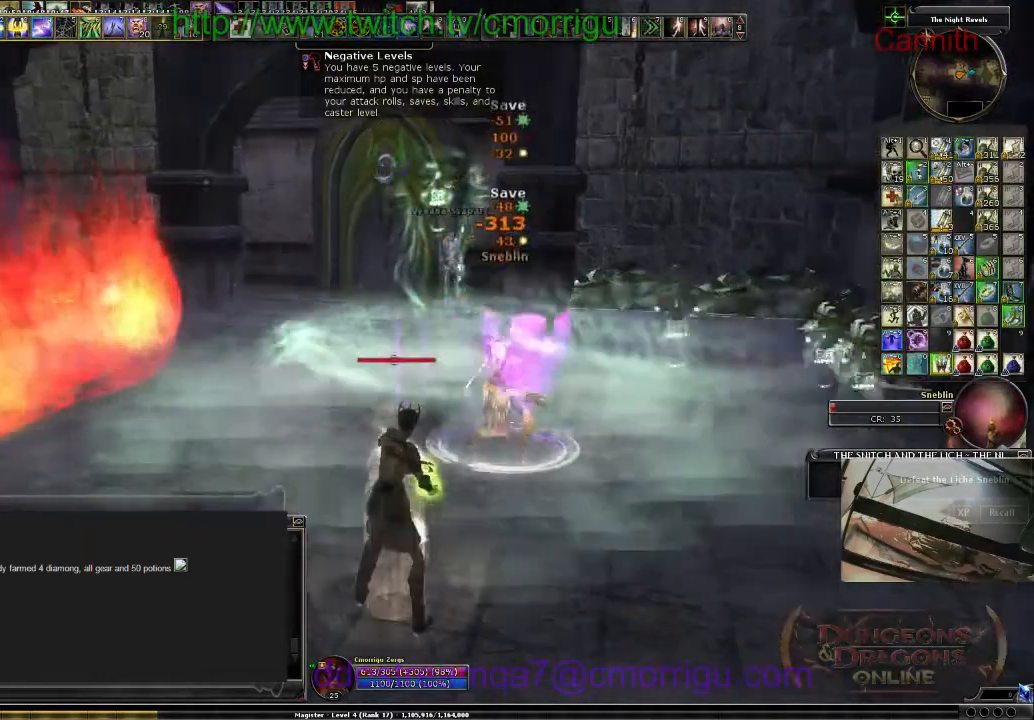
{"keys": ["s"], "events": [[367, "s", "down"]]}
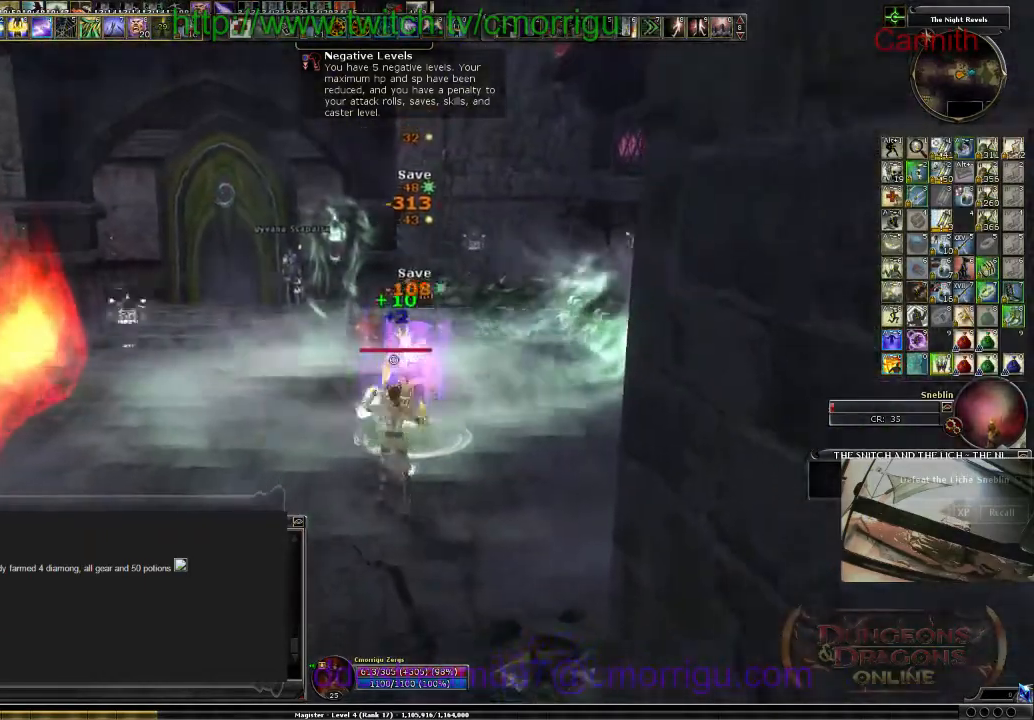
{"keys": []}
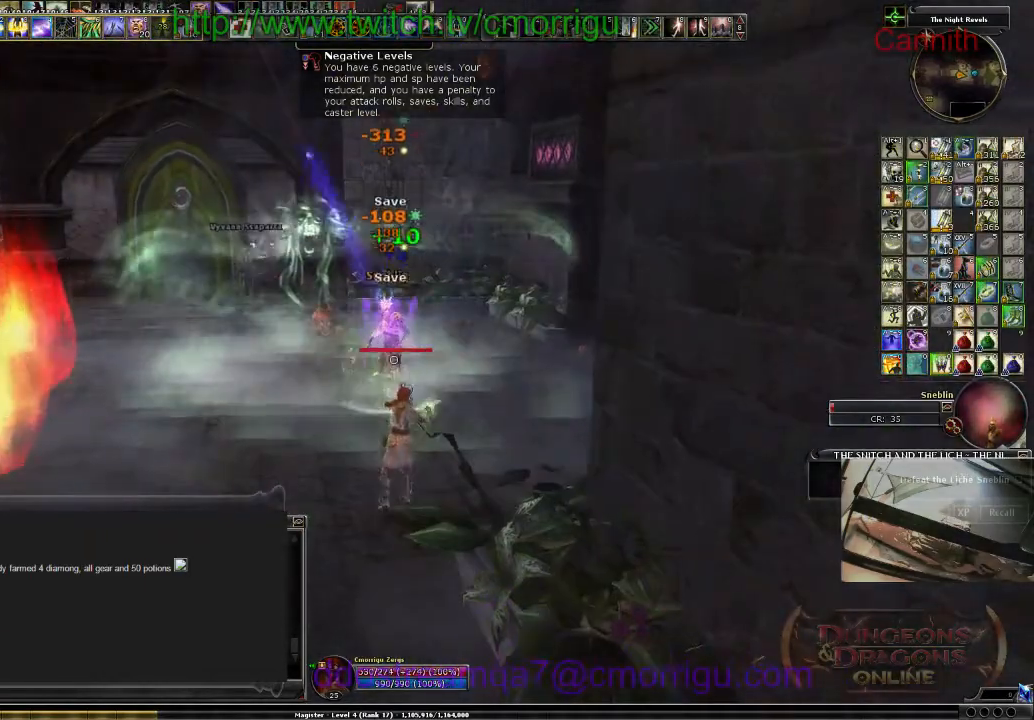
{"keys": [], "events": []}
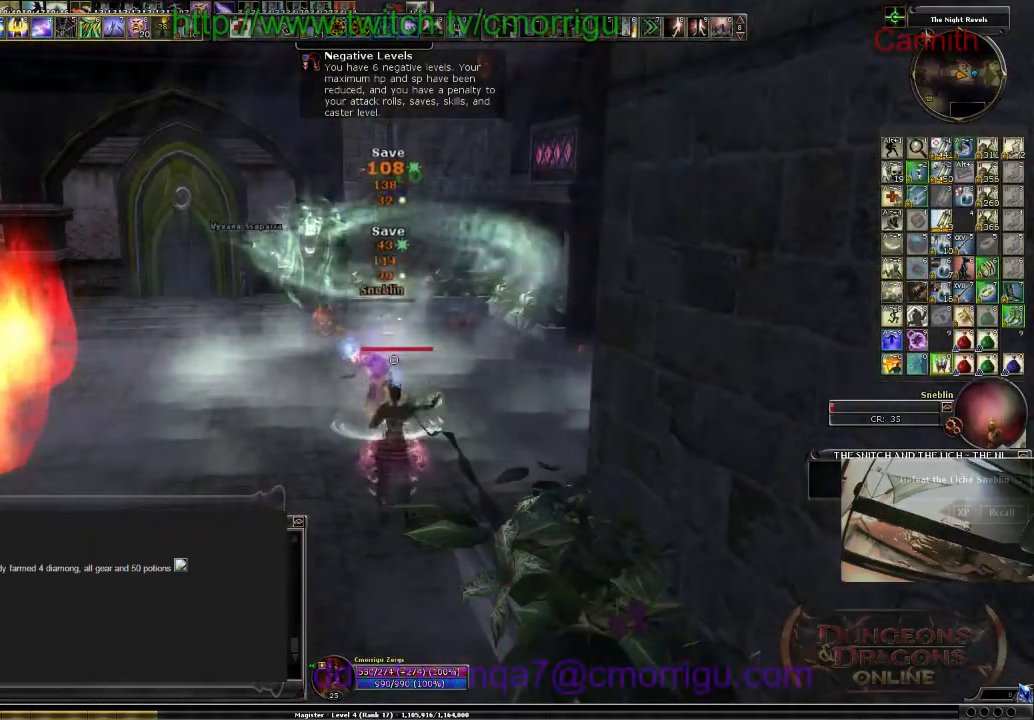
{"keys": [], "events": []}
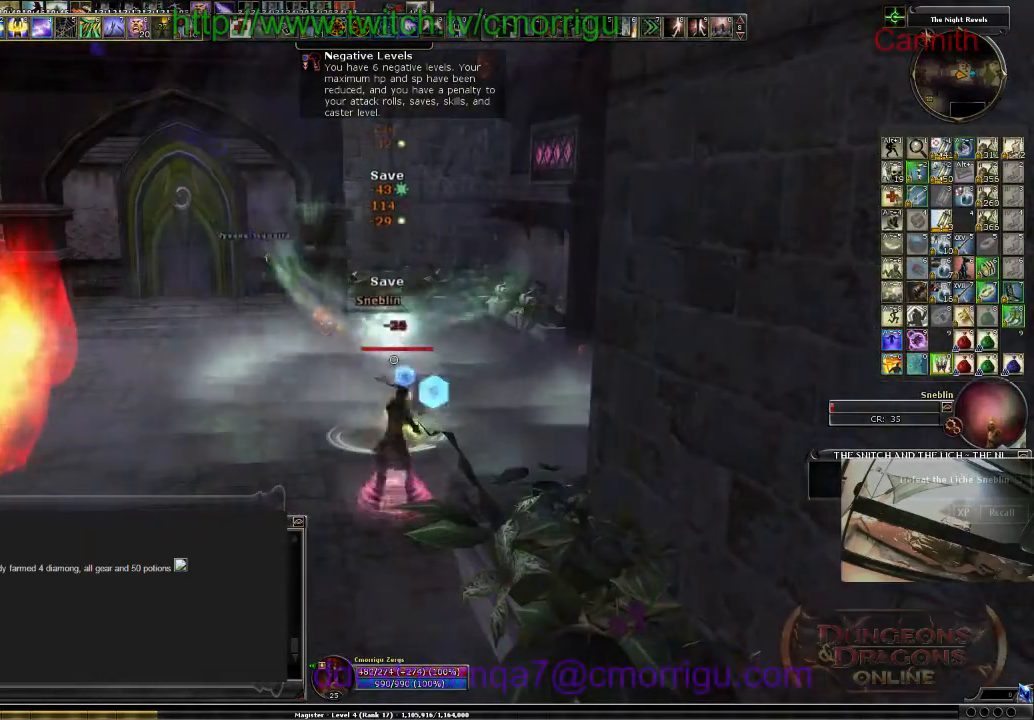
{"keys": ["a", "s"], "events": [[367, "s", "down"], [500, "a", "down"]]}
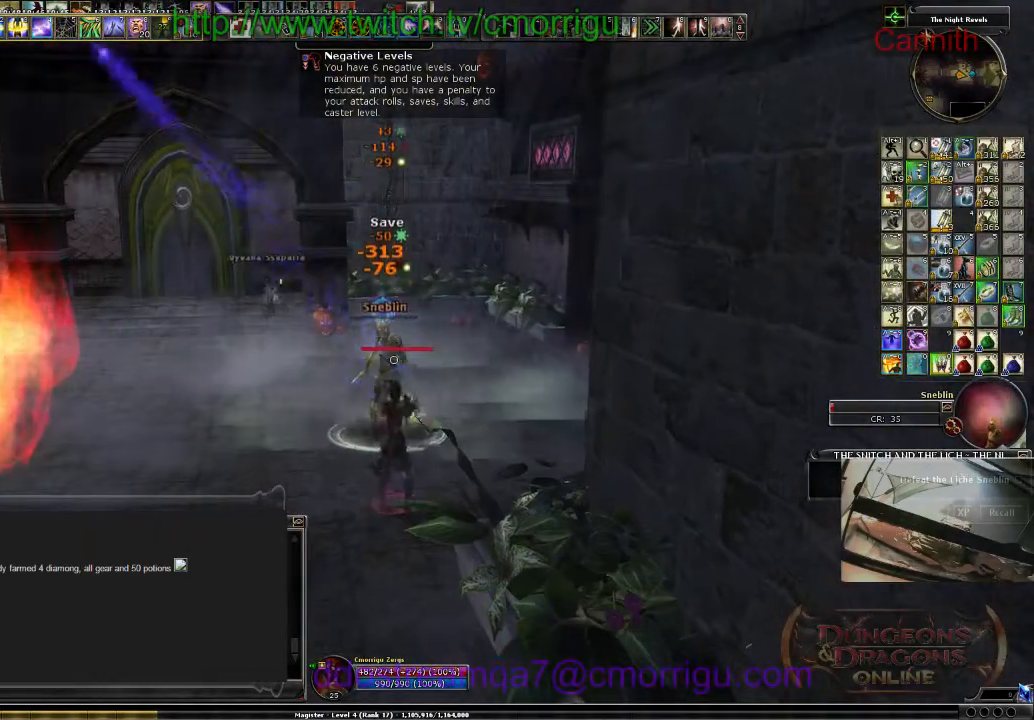
{"keys": [], "events": [[200, "a", "up"], [200, "s", "up"]]}
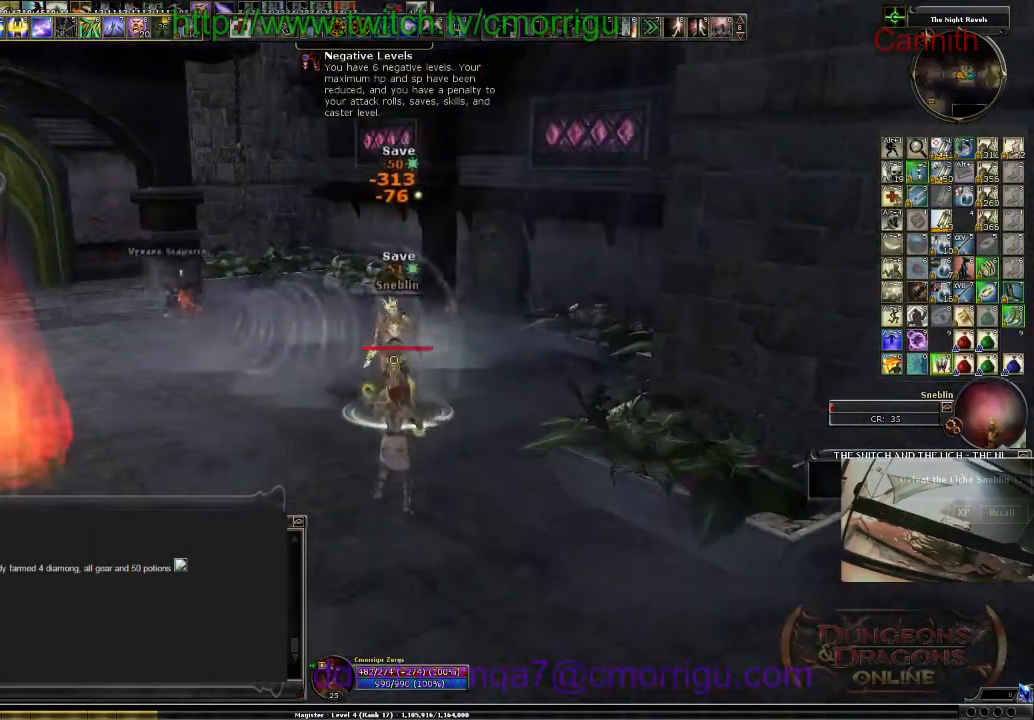
{"keys": ["a"], "events": [[467, "a", "down"]]}
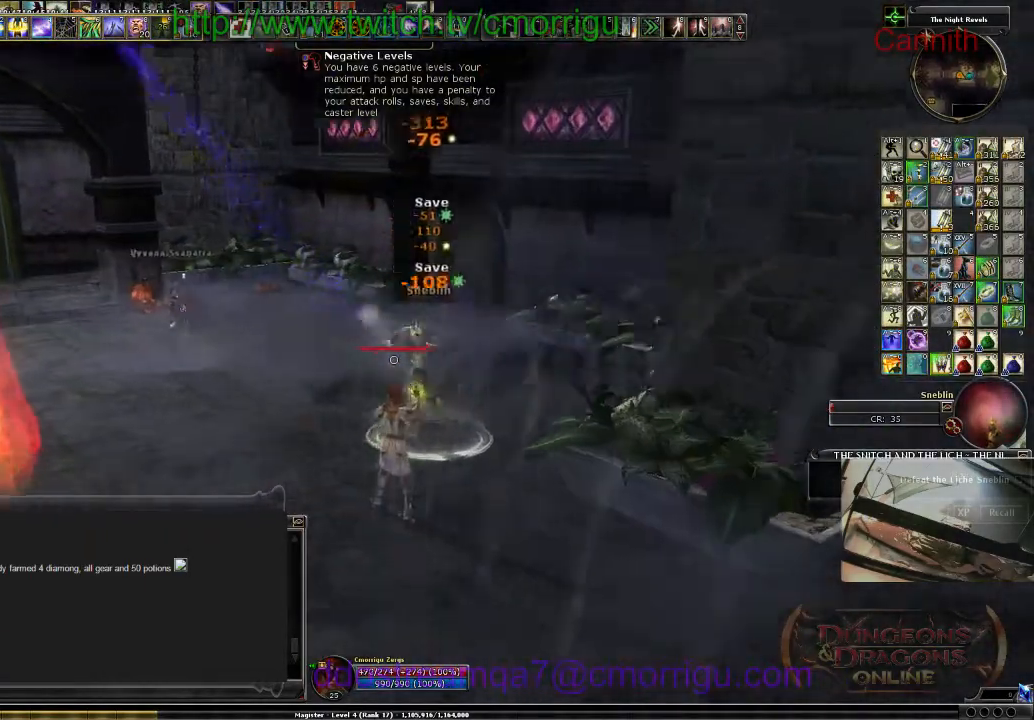
{"keys": ["a", "s"], "events": [[367, "s", "down"]]}
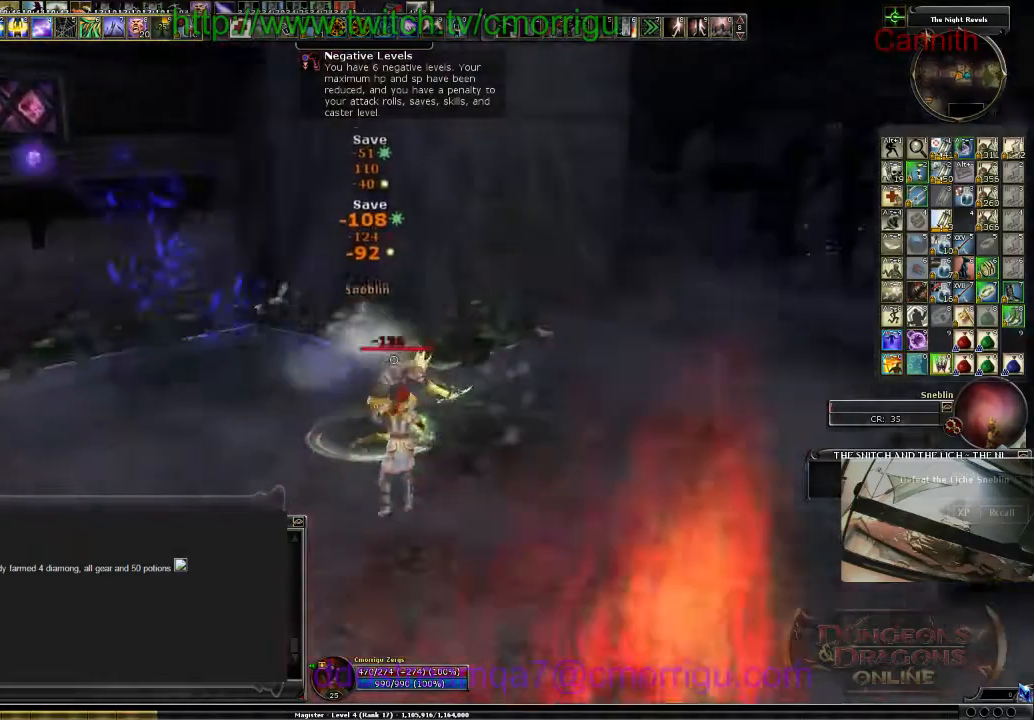
{"keys": ["s"], "events": [[33, "a", "up"]]}
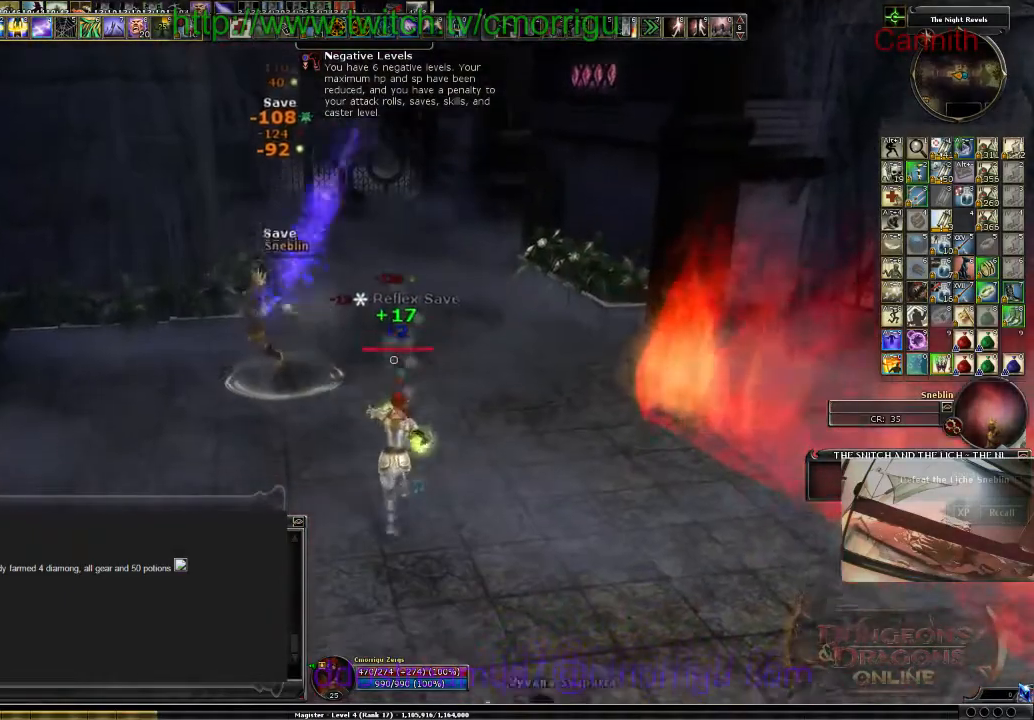
{"keys": [], "events": [[67, "s", "up"]]}
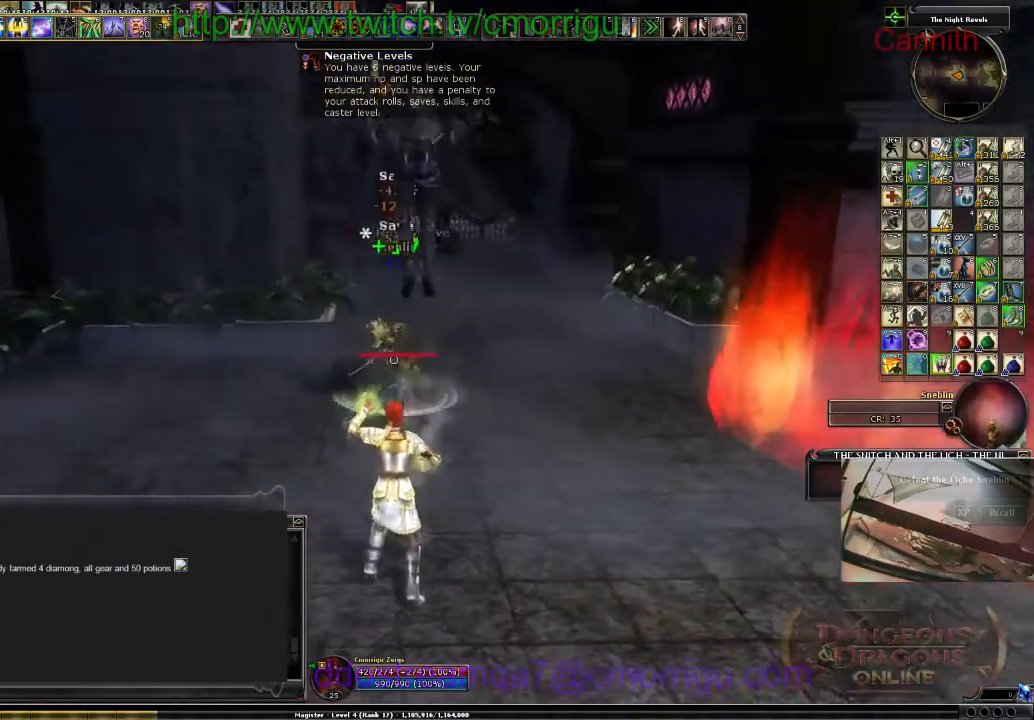
{"keys": [], "events": []}
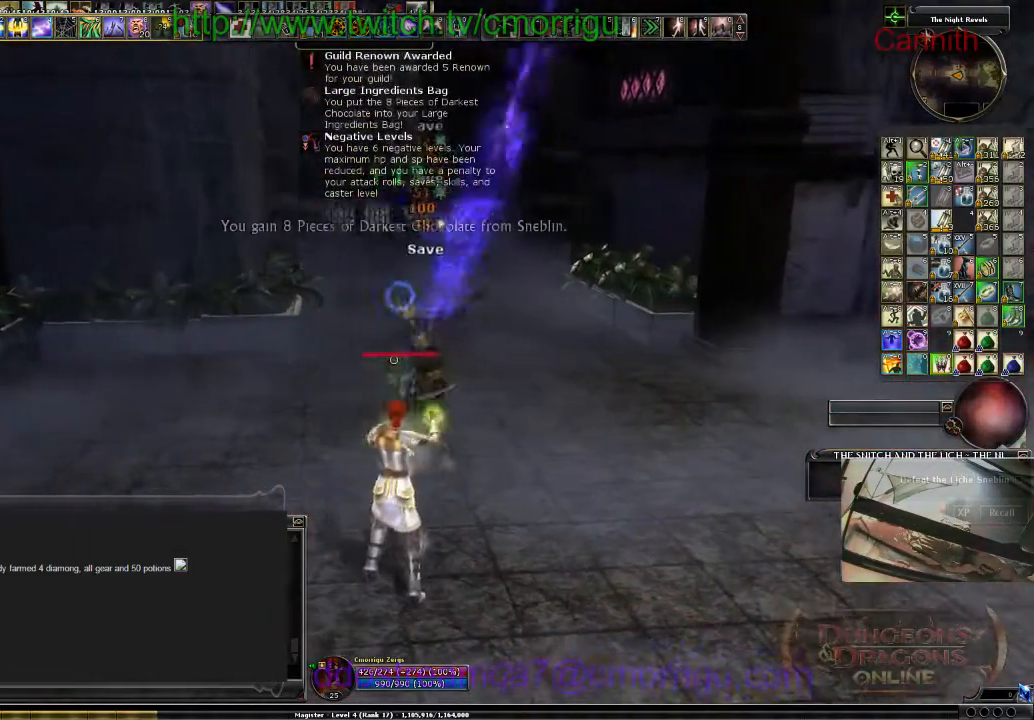
{"keys": [], "events": [[67, "s", "down"], [367, "s", "up"]]}
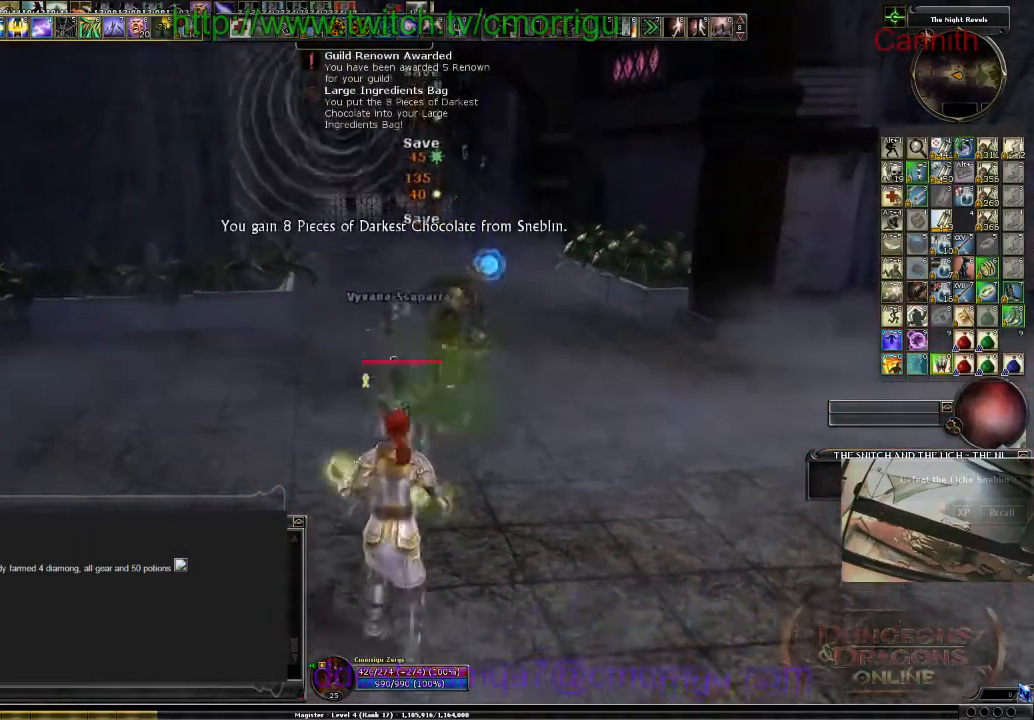
{"keys": [], "events": []}
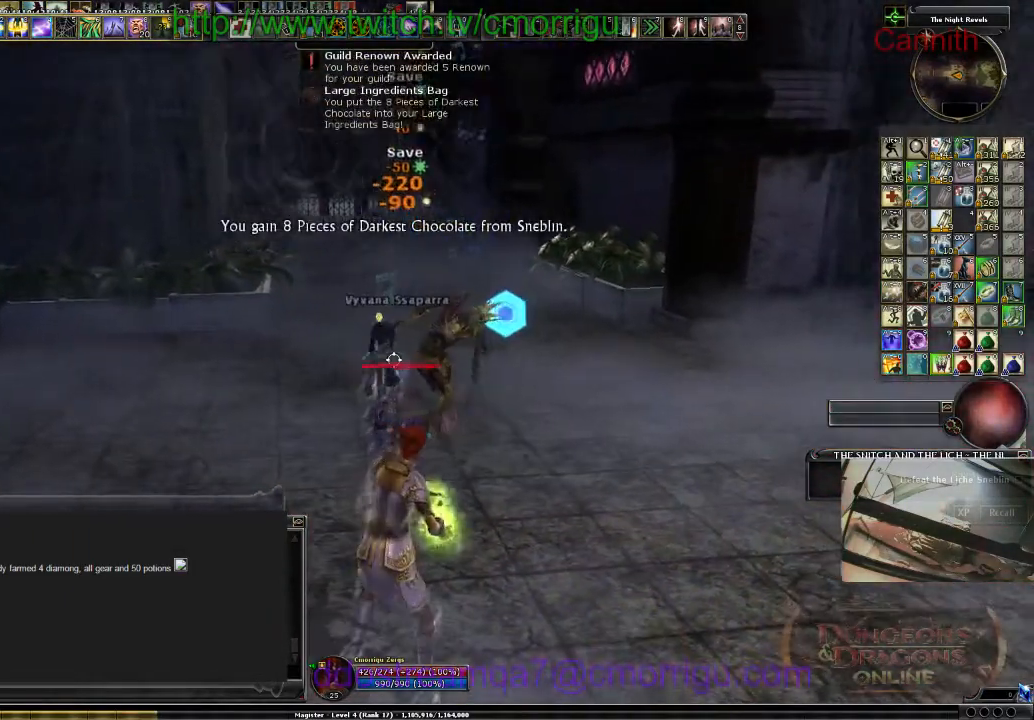
{"keys": [], "events": []}
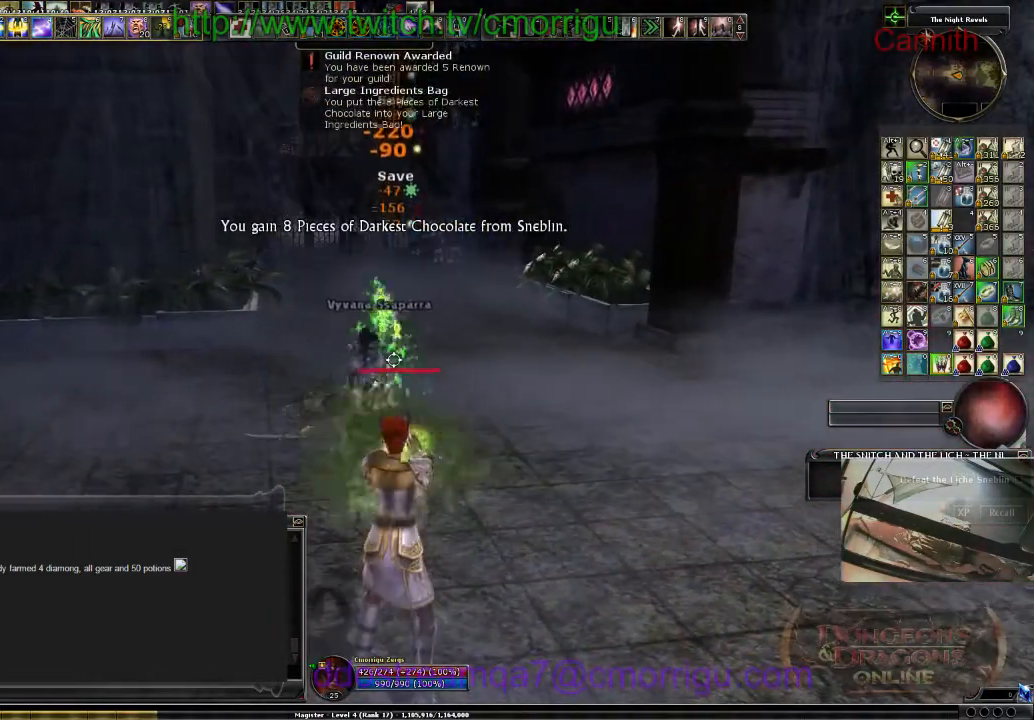
{"keys": ["d", "w"], "events": [[367, "w", "down"], [400, "d", "down"]]}
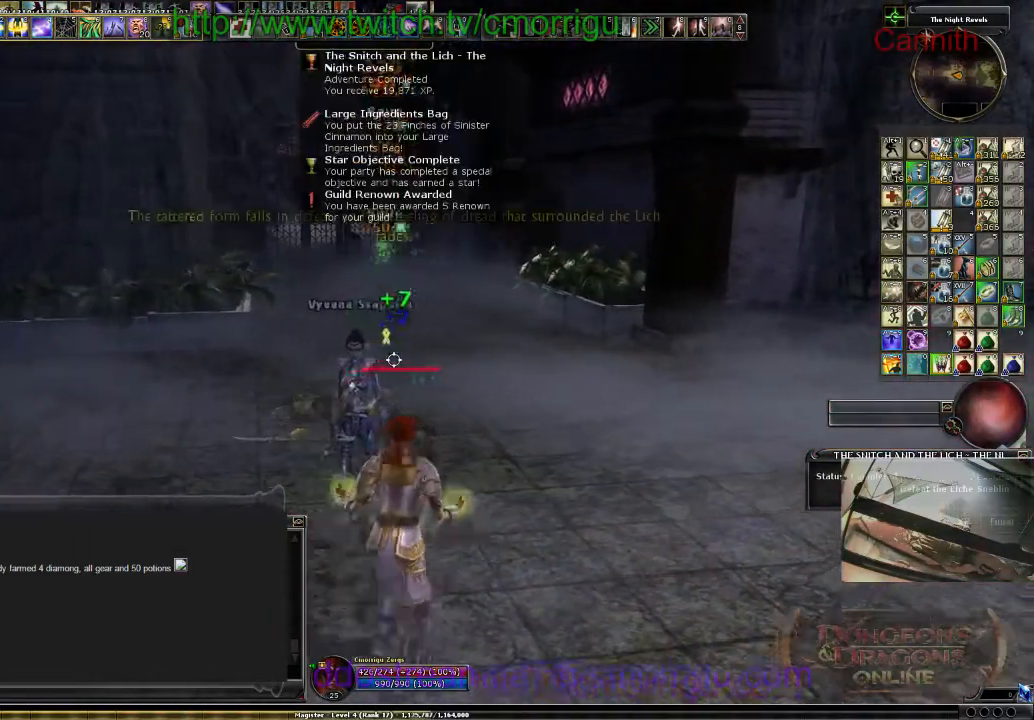
{"keys": [], "events": [[33, "d", "up"], [267, "w", "up"]]}
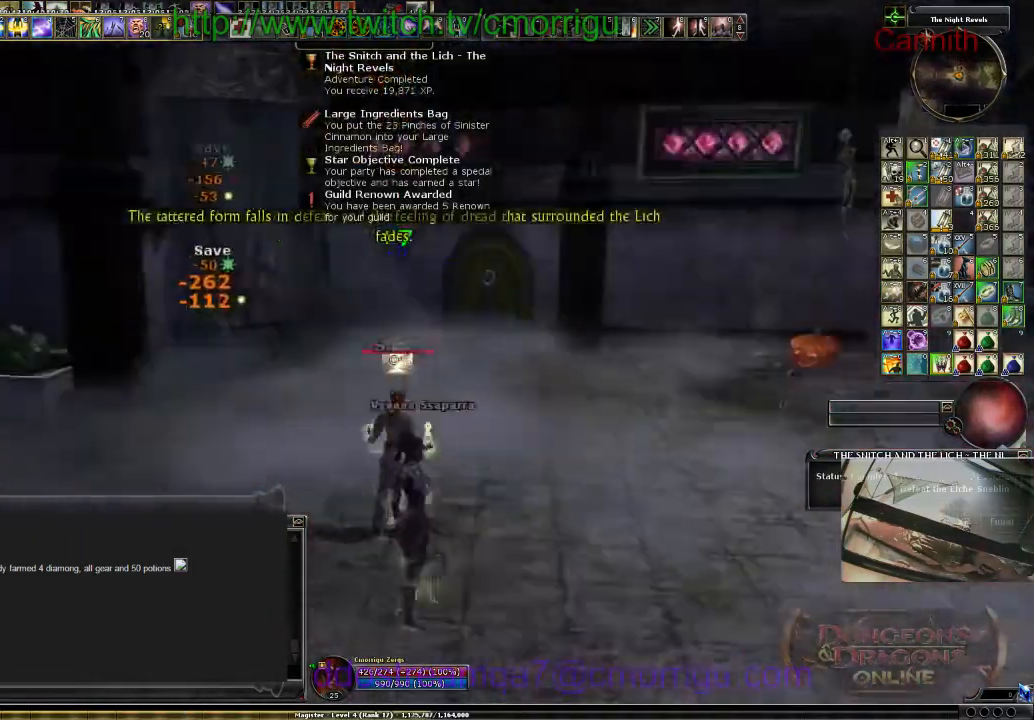
{"keys": [], "events": []}